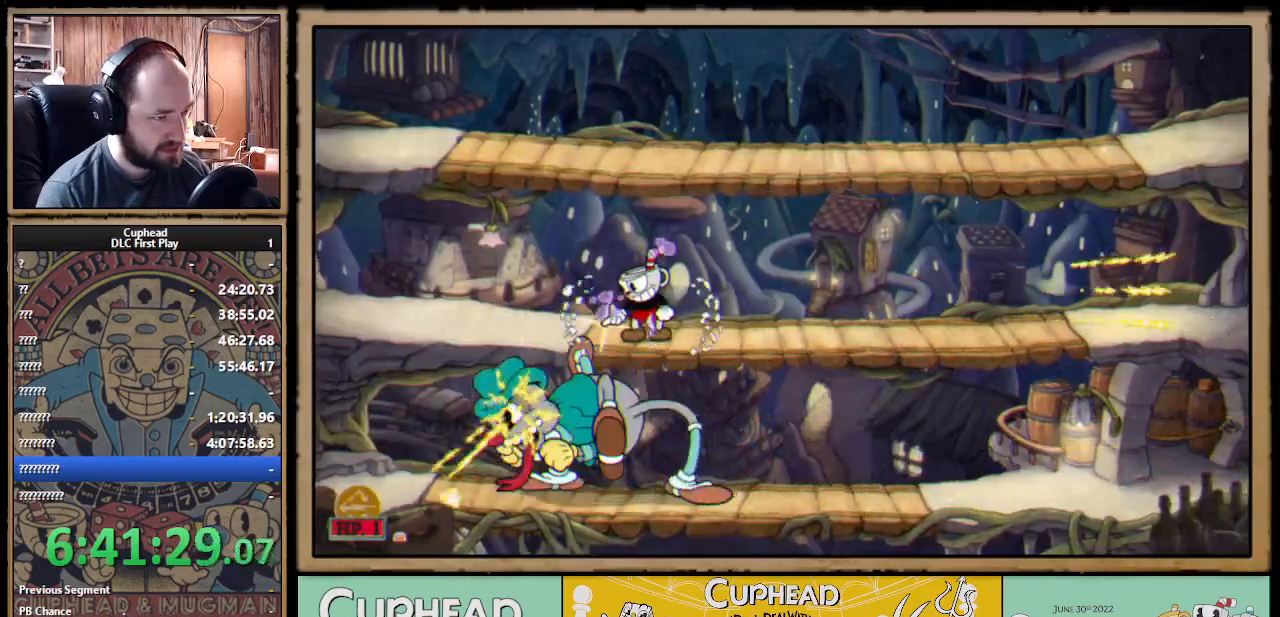
Gameplay with a controller (Xbox layout); each line is a JSON object with the inputs held at the frame after it. "events" lists button and stick changes between this image and that frame as [ms after this image, input, new state], when the widget could be followed in between.
{"buttons": ["X", "R1"], "left_stick": "down-left", "right_stick": "center", "events": []}
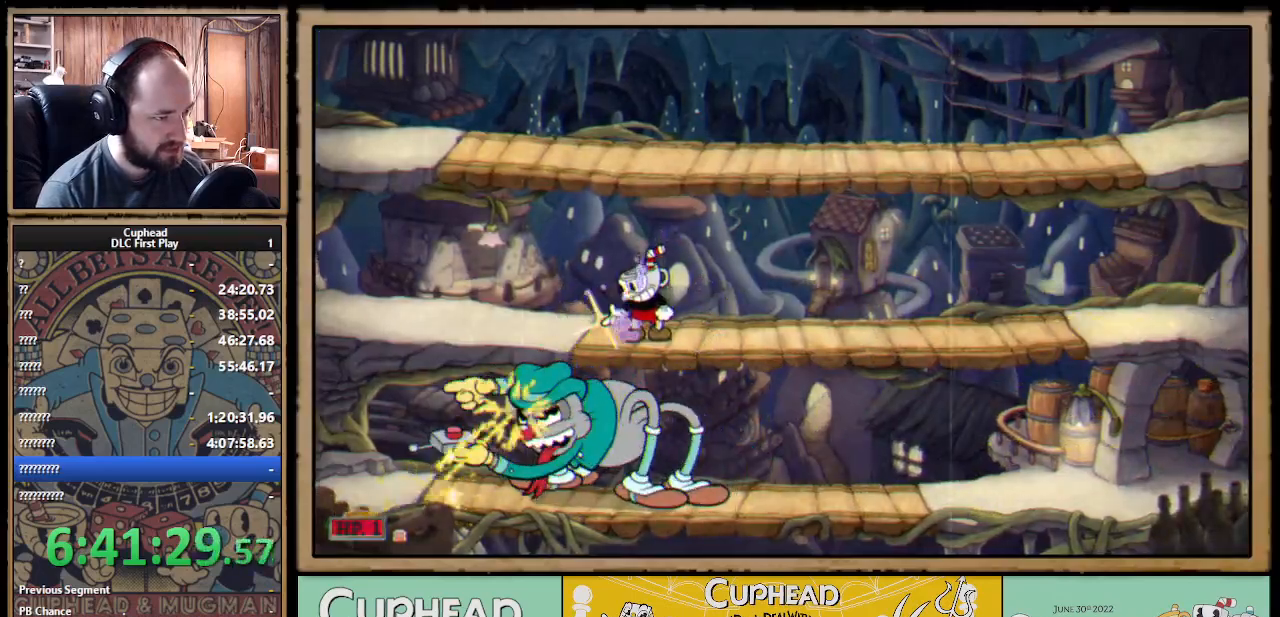
{"buttons": ["X", "R1"], "left_stick": "down-left", "right_stick": "center", "events": []}
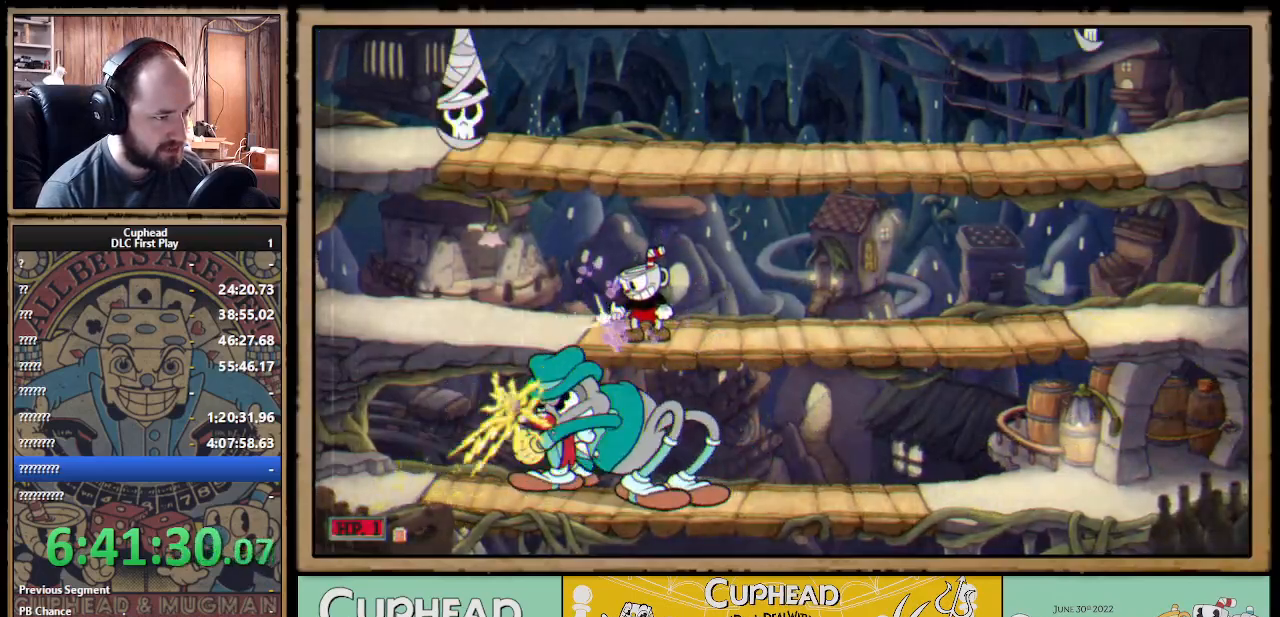
{"buttons": ["X", "R1"], "left_stick": "down-left", "right_stick": "center", "events": []}
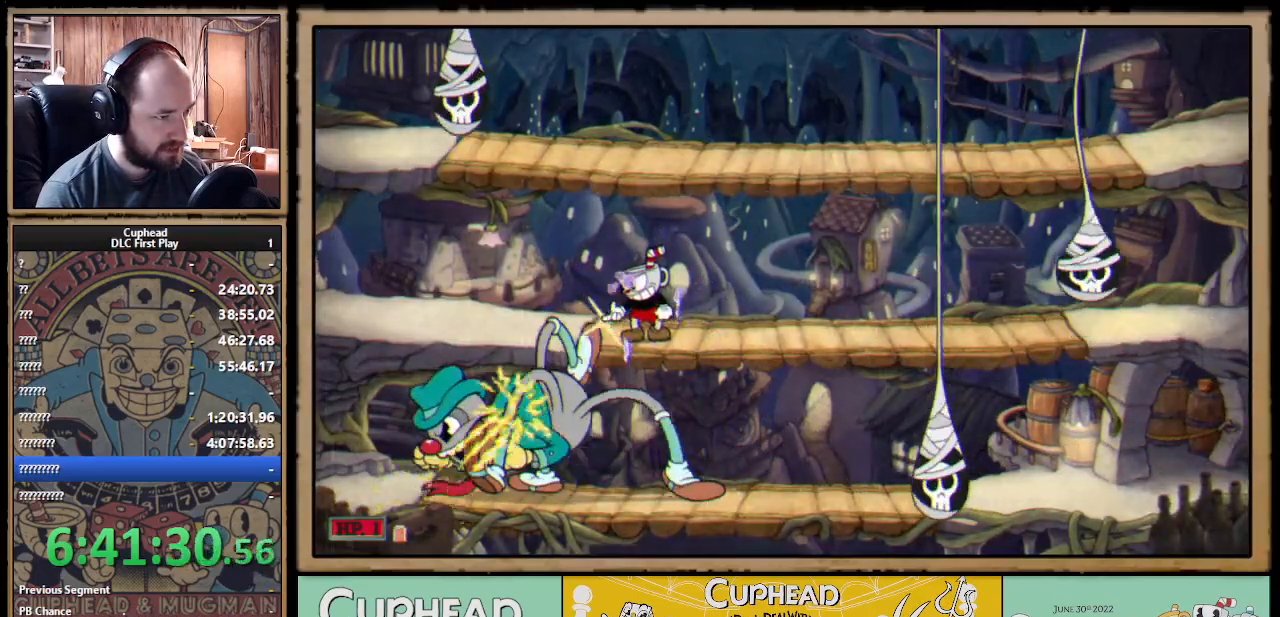
{"buttons": ["X", "R1"], "left_stick": "down-left", "right_stick": "center", "events": []}
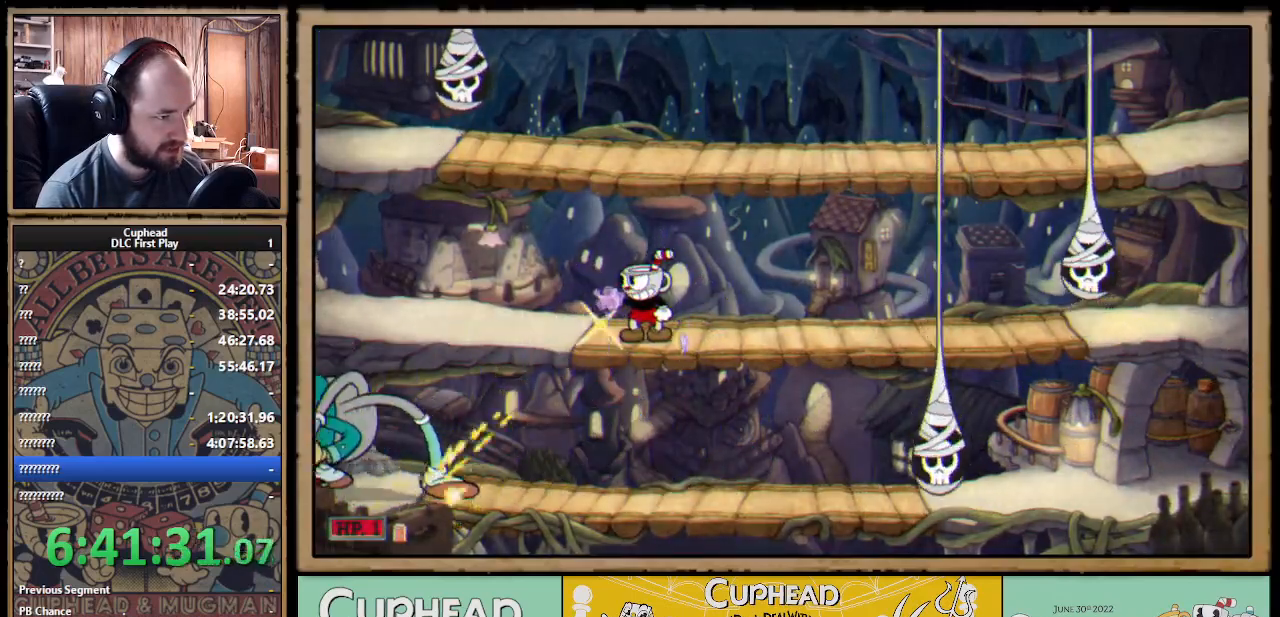
{"buttons": ["X", "R1"], "left_stick": "left", "right_stick": "center", "events": [[167, "left_stick", "left"]]}
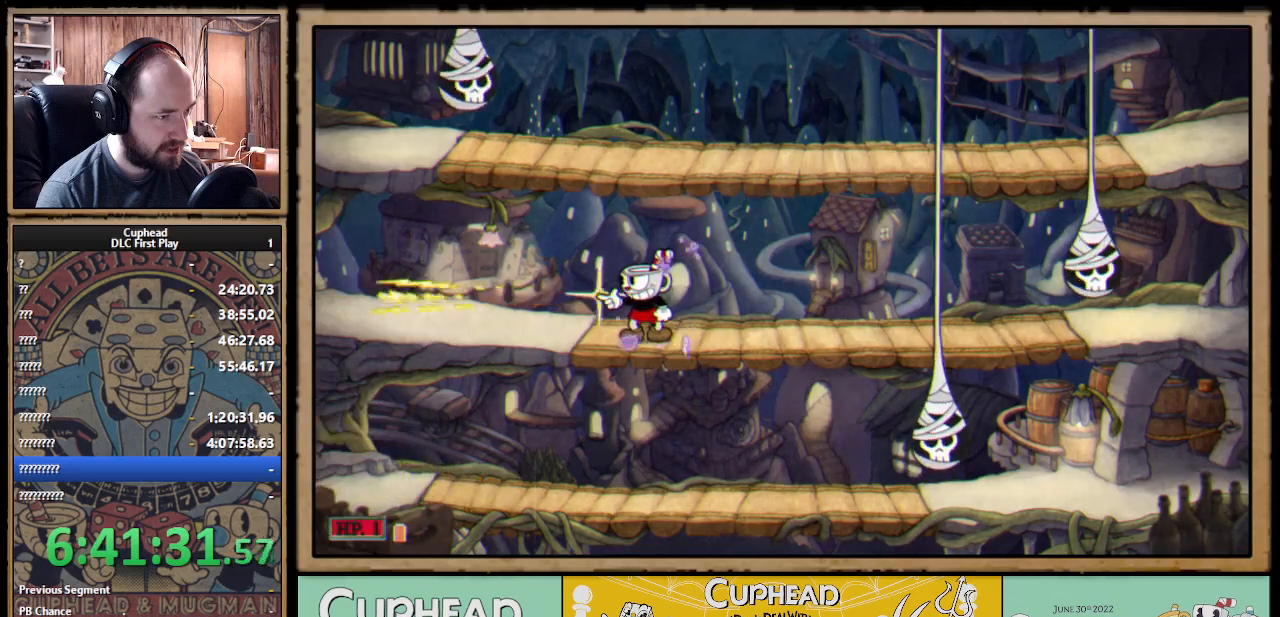
{"buttons": ["X", "R1"], "left_stick": "center", "right_stick": "center", "events": [[350, "left_stick", "center"]]}
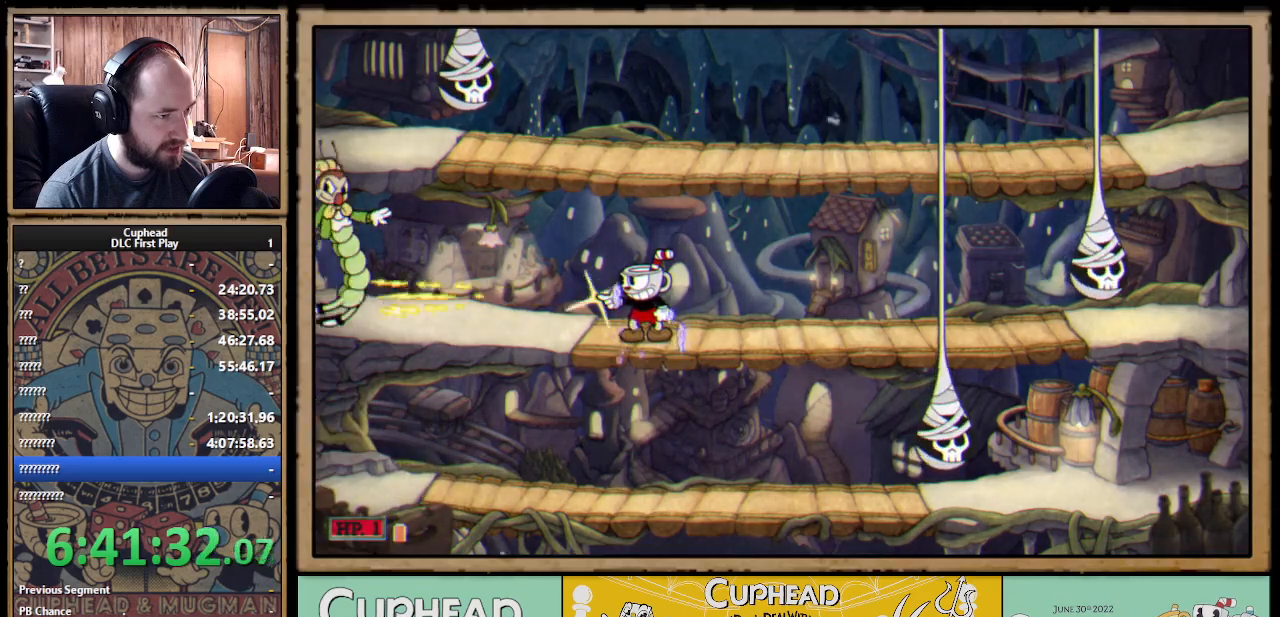
{"buttons": ["X", "R1"], "left_stick": "up-left", "right_stick": "center", "events": [[267, "left_stick", "down"], [300, "A", "down"], [383, "A", "up"], [483, "left_stick", "up-left"]]}
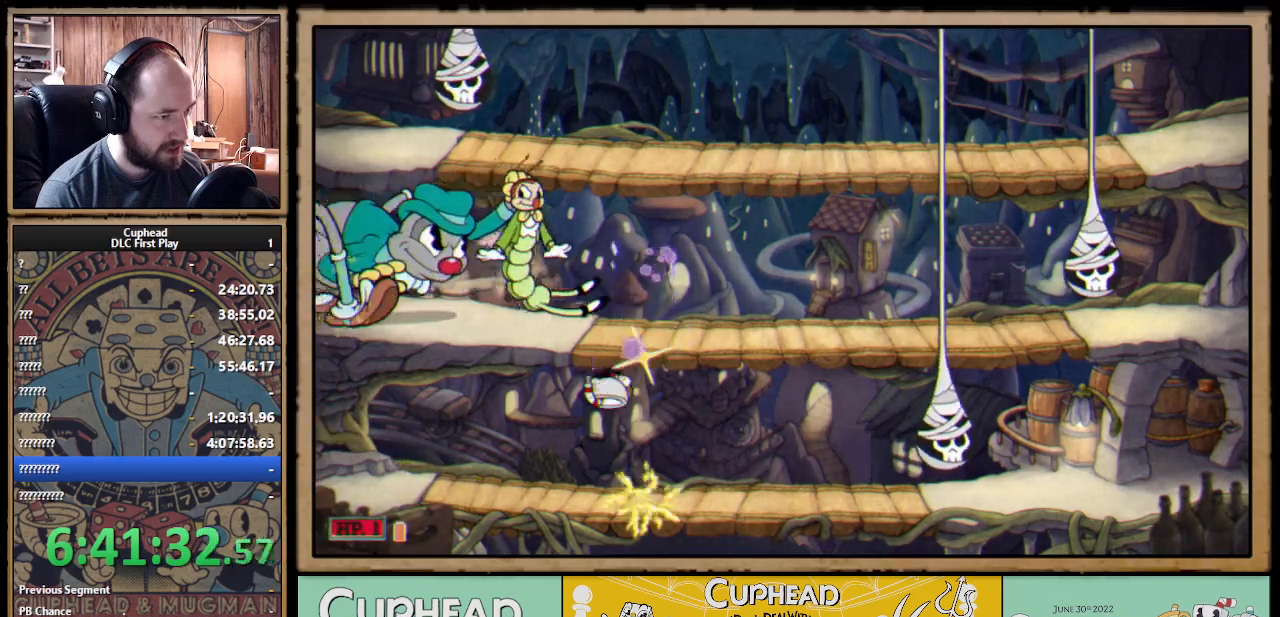
{"buttons": ["X", "R1"], "left_stick": "up", "right_stick": "center", "events": [[117, "left_stick", "up"]]}
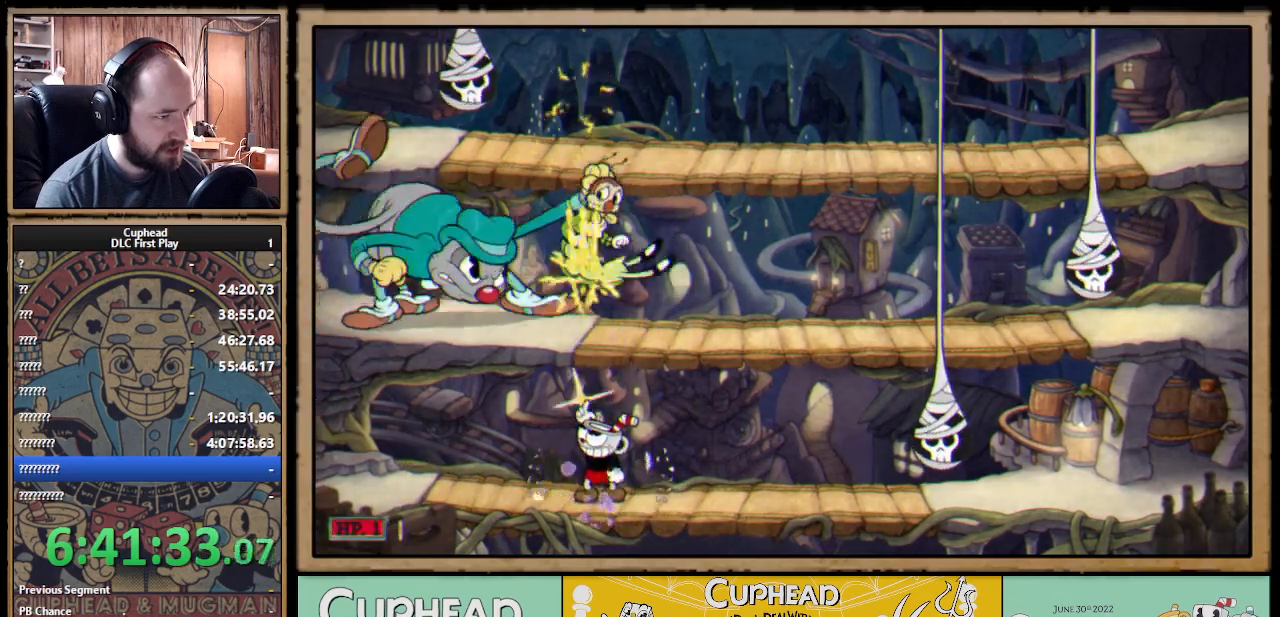
{"buttons": ["X", "R1"], "left_stick": "up-left", "right_stick": "center", "events": [[150, "left_stick", "up-left"]]}
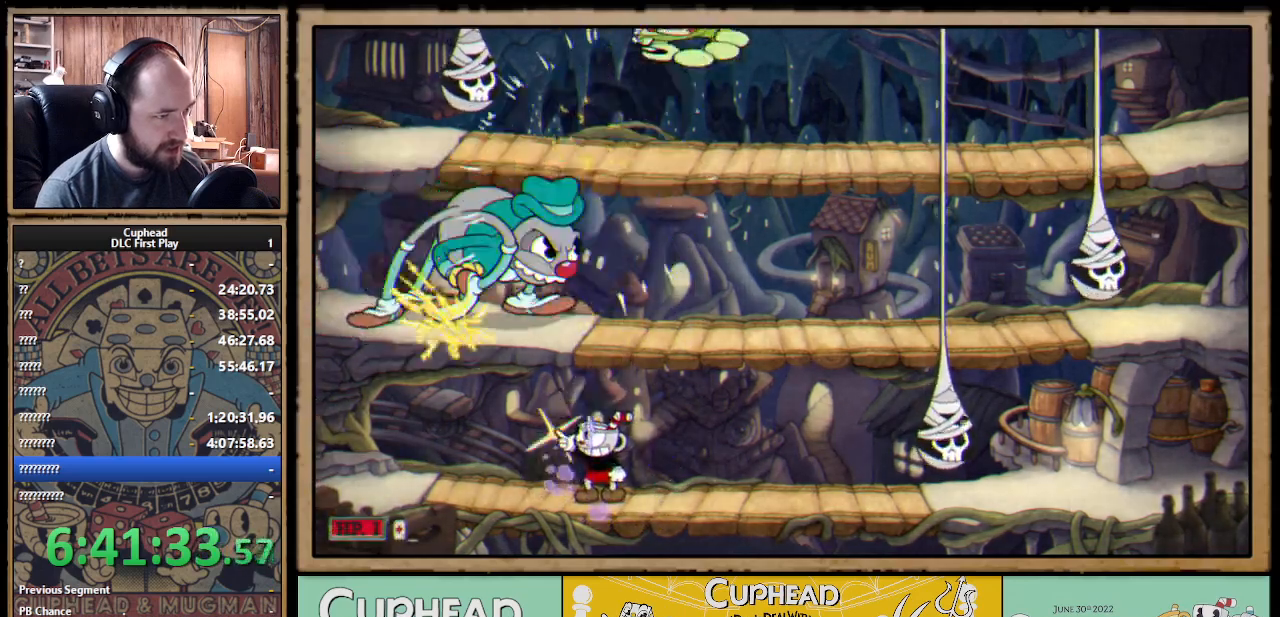
{"buttons": ["X", "R1"], "left_stick": "up-left", "right_stick": "center", "events": []}
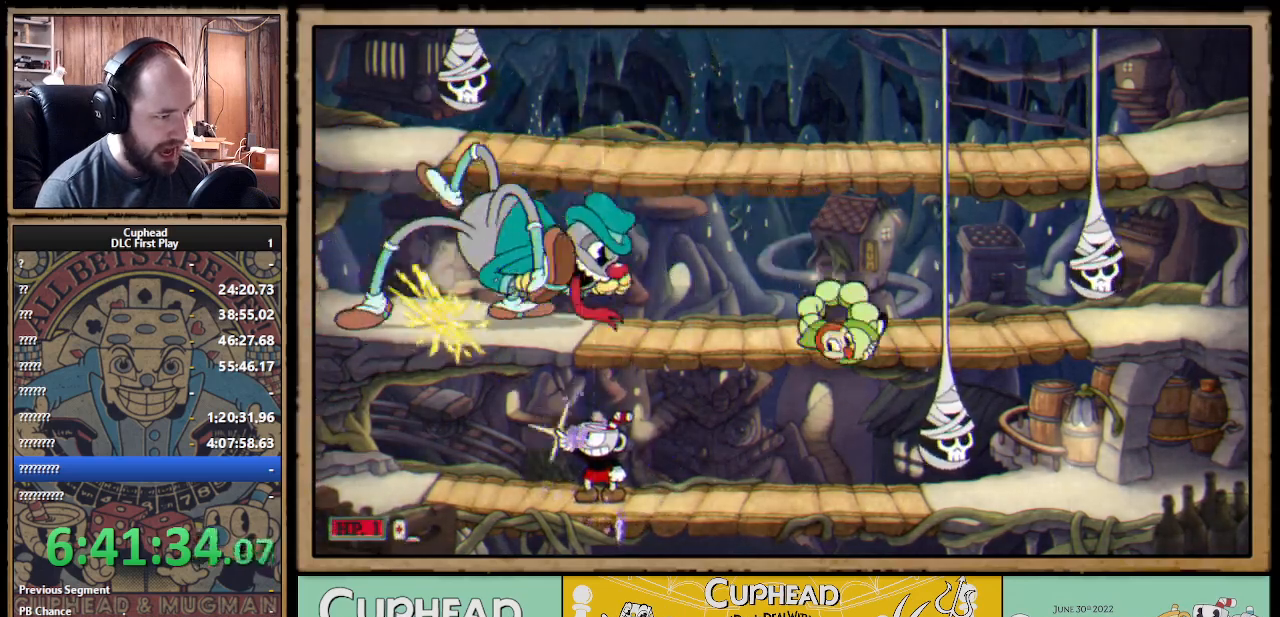
{"buttons": ["X", "R1"], "left_stick": "up", "right_stick": "center", "events": [[83, "left_stick", "up"]]}
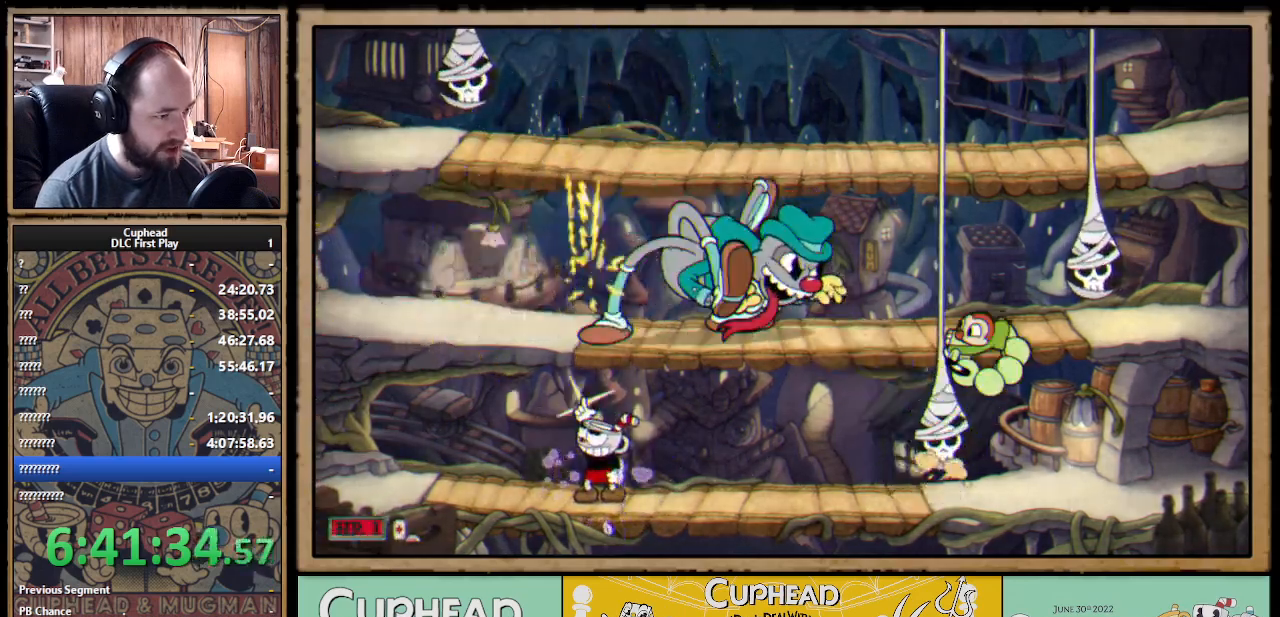
{"buttons": ["X", "R1"], "left_stick": "right", "right_stick": "center", "events": [[33, "left_stick", "up-right"], [117, "A", "down"], [167, "left_stick", "center"], [450, "left_stick", "right"], [500, "A", "up"]]}
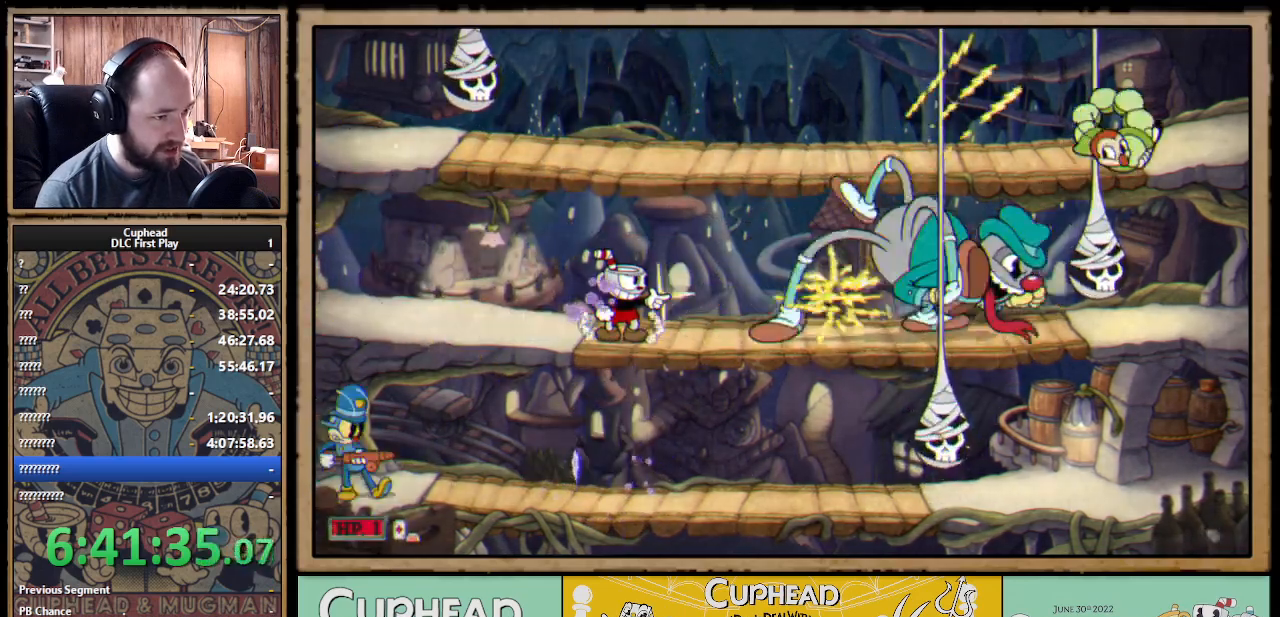
{"buttons": ["A", "X", "R1"], "left_stick": "center", "right_stick": "center", "events": [[67, "left_stick", "center"], [250, "A", "down"], [317, "A", "up"], [317, "left_stick", "right"], [417, "left_stick", "center"], [483, "A", "down"]]}
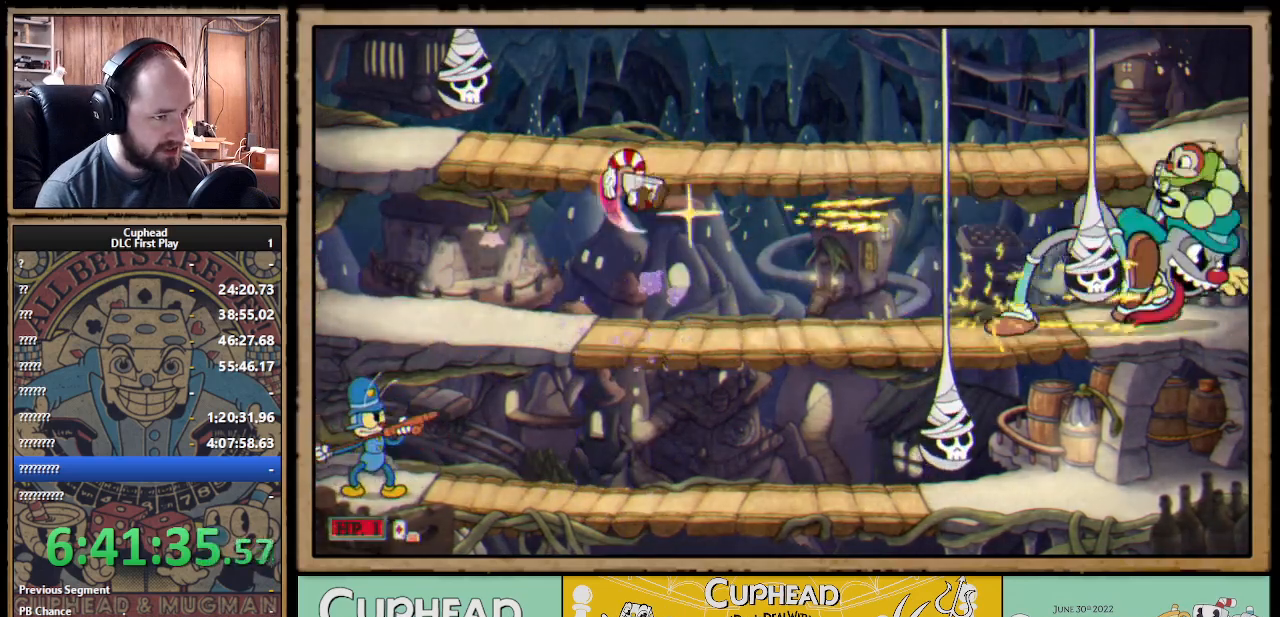
{"buttons": ["X", "R1"], "left_stick": "center", "right_stick": "center", "events": [[33, "left_stick", "right"], [83, "A", "up"], [100, "left_stick", "center"]]}
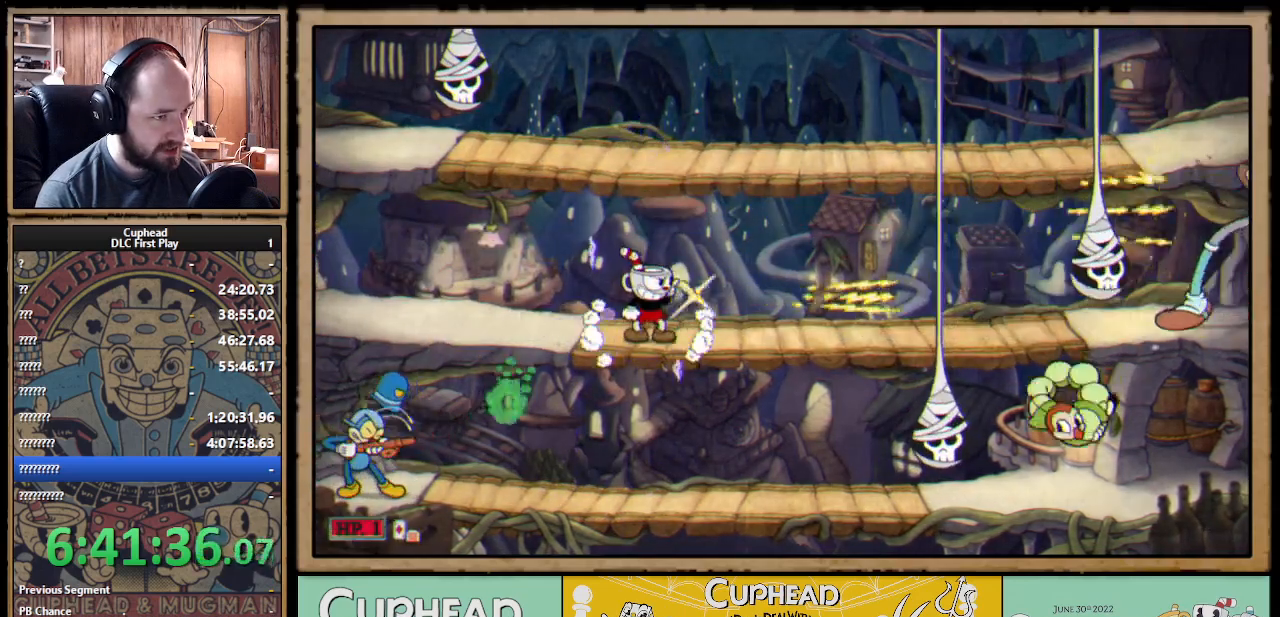
{"buttons": ["X", "R1"], "left_stick": "right", "right_stick": "center", "events": [[117, "A", "down"], [183, "A", "up"], [183, "left_stick", "left"], [467, "left_stick", "right"]]}
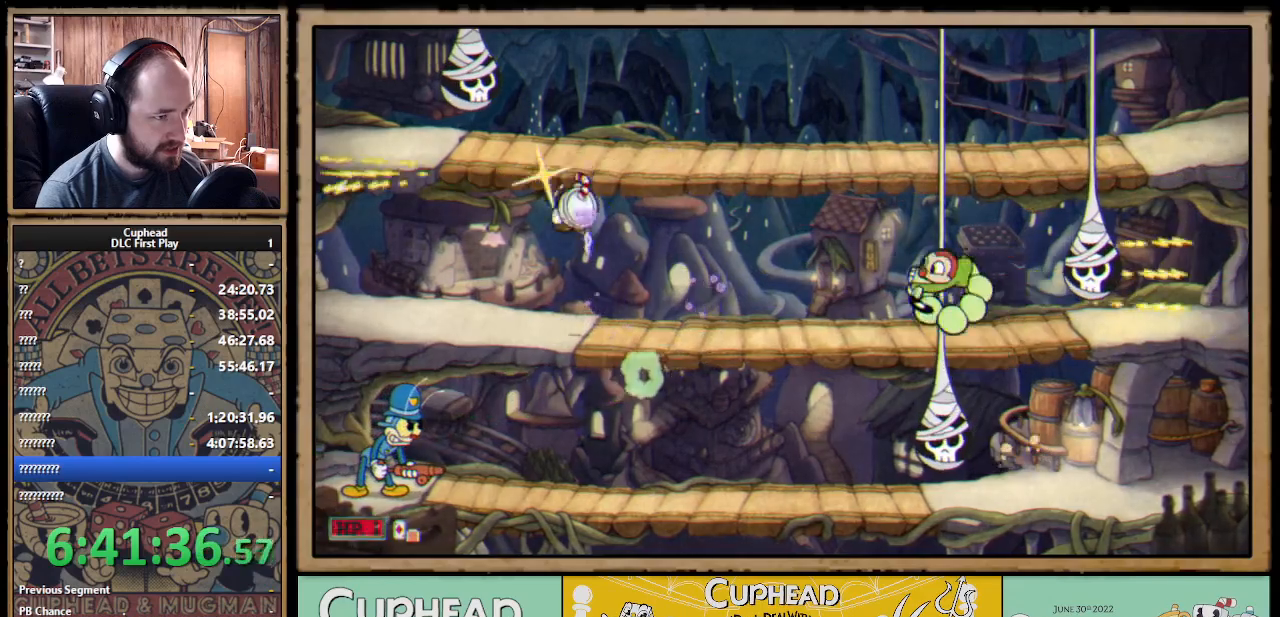
{"buttons": ["A", "X", "R1"], "left_stick": "down", "right_stick": "center", "events": [[150, "left_stick", "center"], [383, "left_stick", "down"], [467, "A", "down"]]}
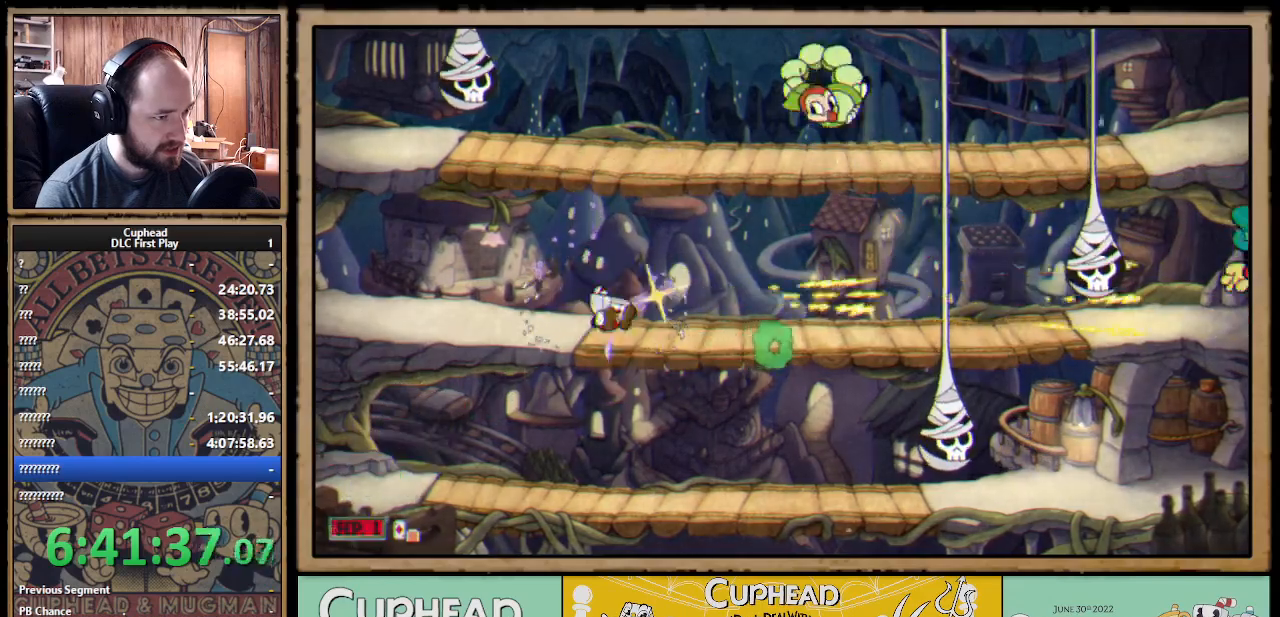
{"buttons": ["X", "R1"], "left_stick": "center", "right_stick": "center", "events": [[67, "A", "up"], [133, "left_stick", "right"], [233, "left_stick", "center"], [283, "B", "down"], [367, "B", "up"]]}
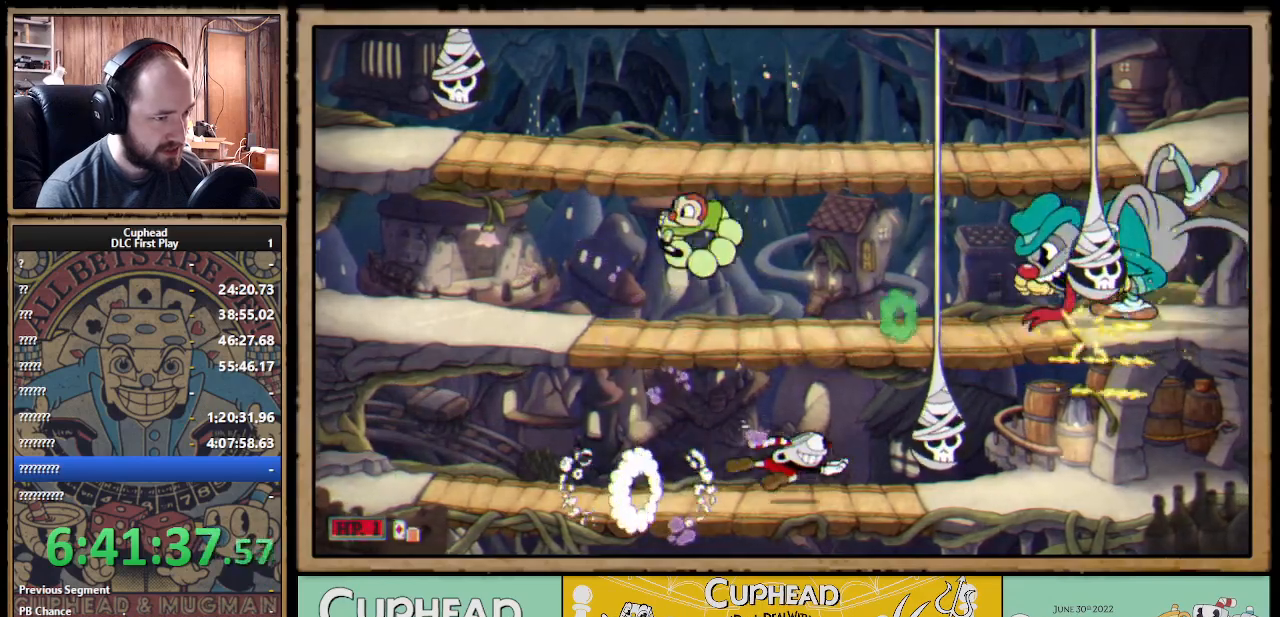
{"buttons": ["X", "R1"], "left_stick": "up", "right_stick": "center", "events": [[17, "left_stick", "left"], [217, "left_stick", "up"]]}
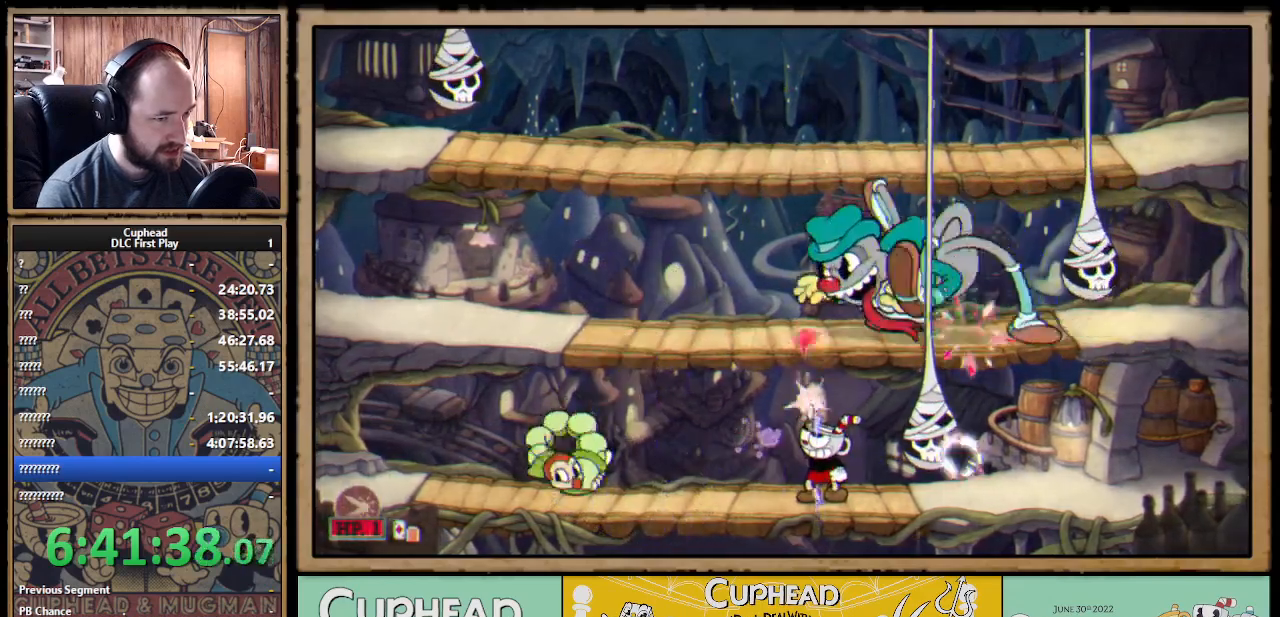
{"buttons": ["X", "R1"], "left_stick": "up-left", "right_stick": "center", "events": [[483, "left_stick", "up-left"]]}
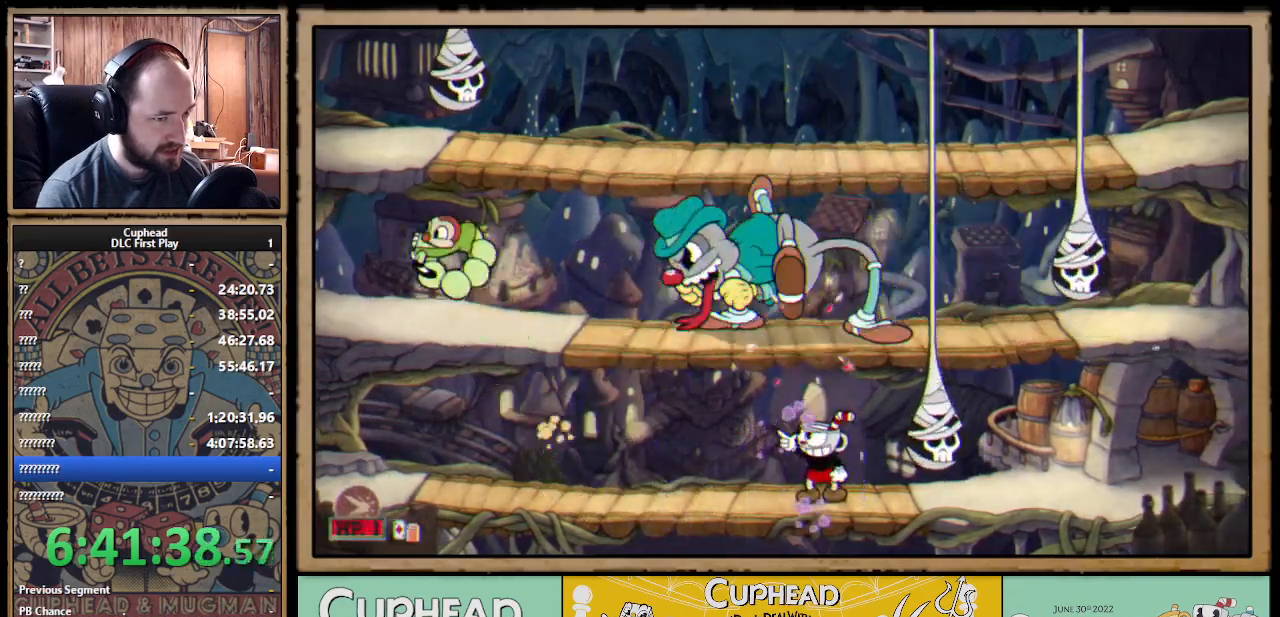
{"buttons": ["X", "R1"], "left_stick": "up-left", "right_stick": "center", "events": []}
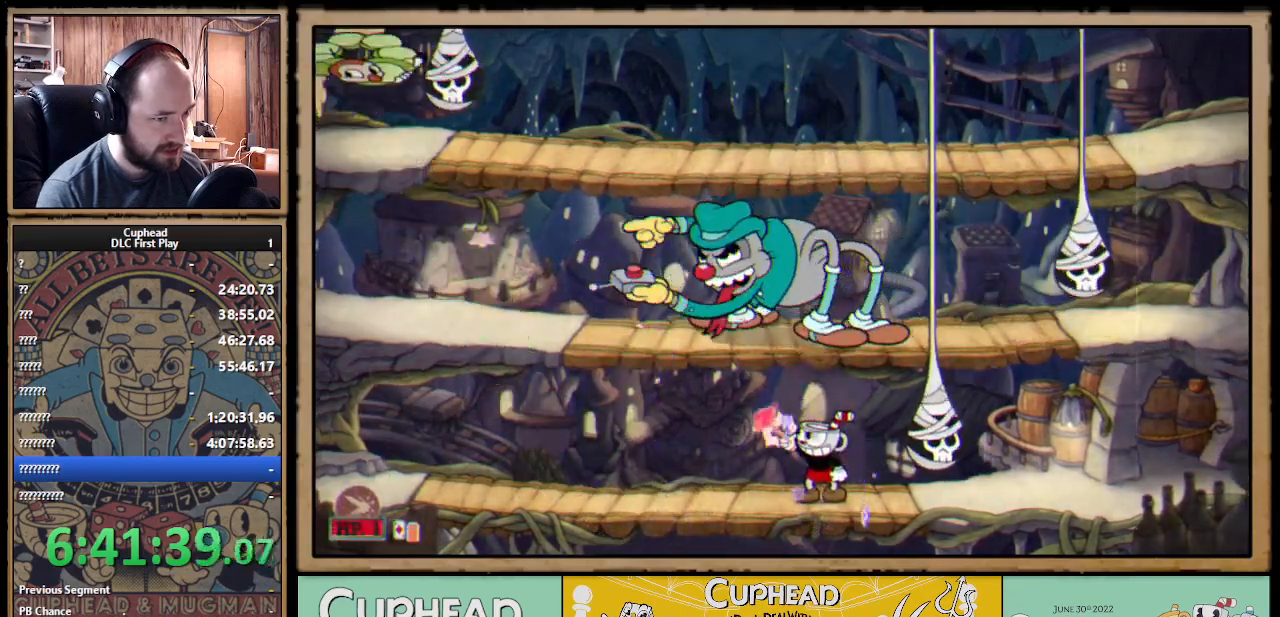
{"buttons": ["X", "R1"], "left_stick": "up-left", "right_stick": "center", "events": [[50, "R1", "up"], [417, "R1", "down"]]}
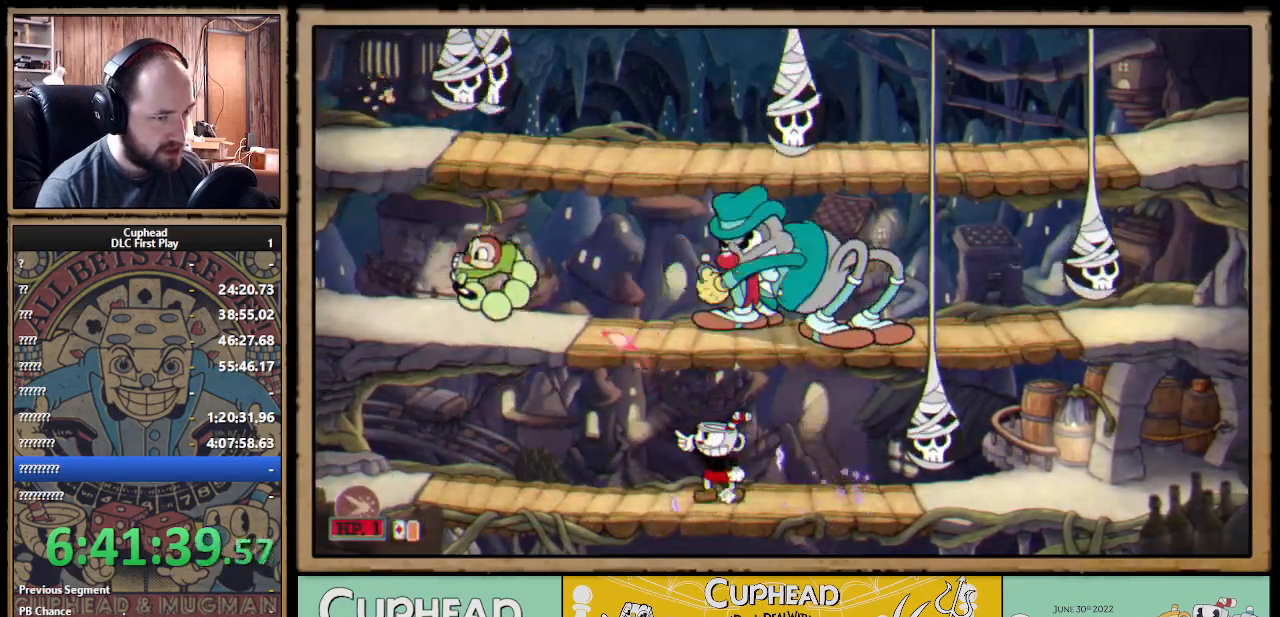
{"buttons": ["X"], "left_stick": "center", "right_stick": "center", "events": [[67, "R1", "up"], [117, "left_stick", "right"], [250, "left_stick", "center"], [367, "left_stick", "right"], [500, "left_stick", "center"]]}
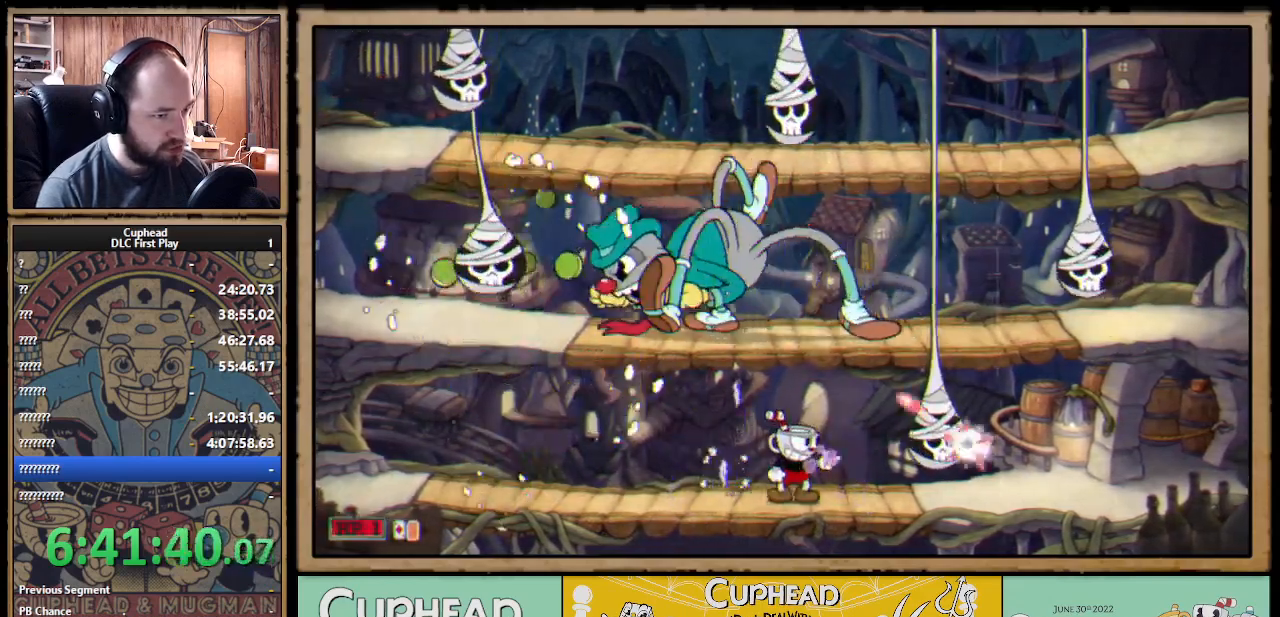
{"buttons": ["X", "R1"], "left_stick": "up-left", "right_stick": "center", "events": [[100, "L1", "down"], [100, "R1", "down"], [100, "left_stick", "up"], [217, "L1", "up"], [450, "left_stick", "up-left"]]}
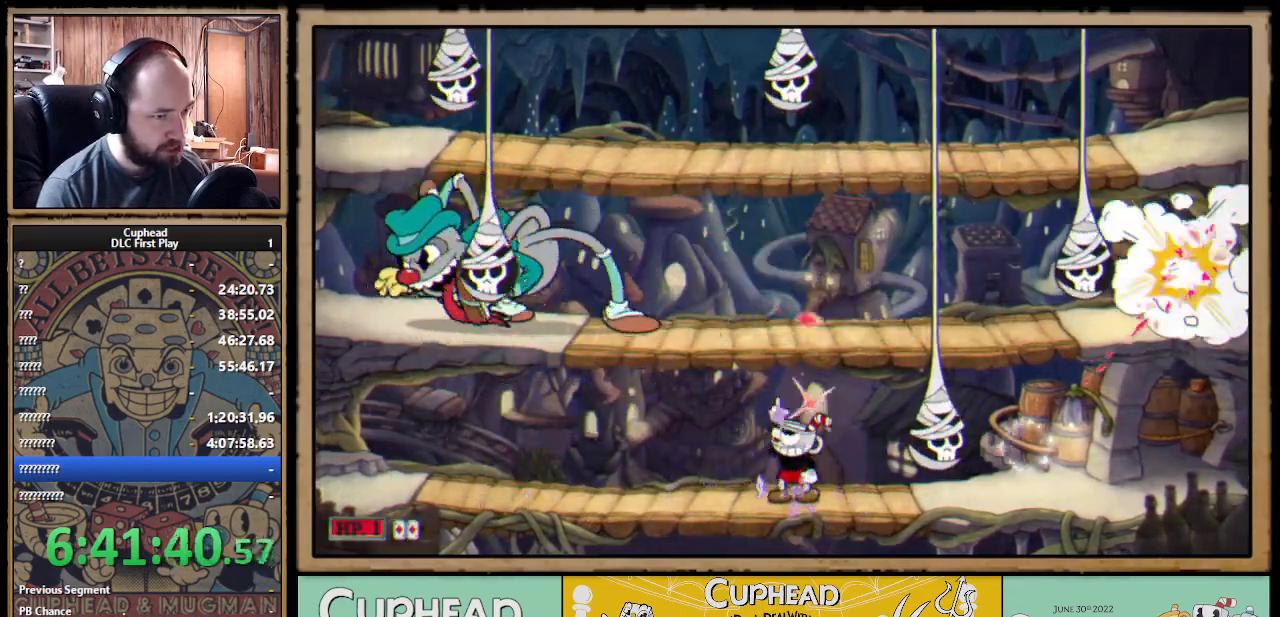
{"buttons": ["X", "L1", "R1"], "left_stick": "up-left", "right_stick": "center", "events": [[317, "R1", "up"], [500, "L1", "down"], [500, "R1", "down"]]}
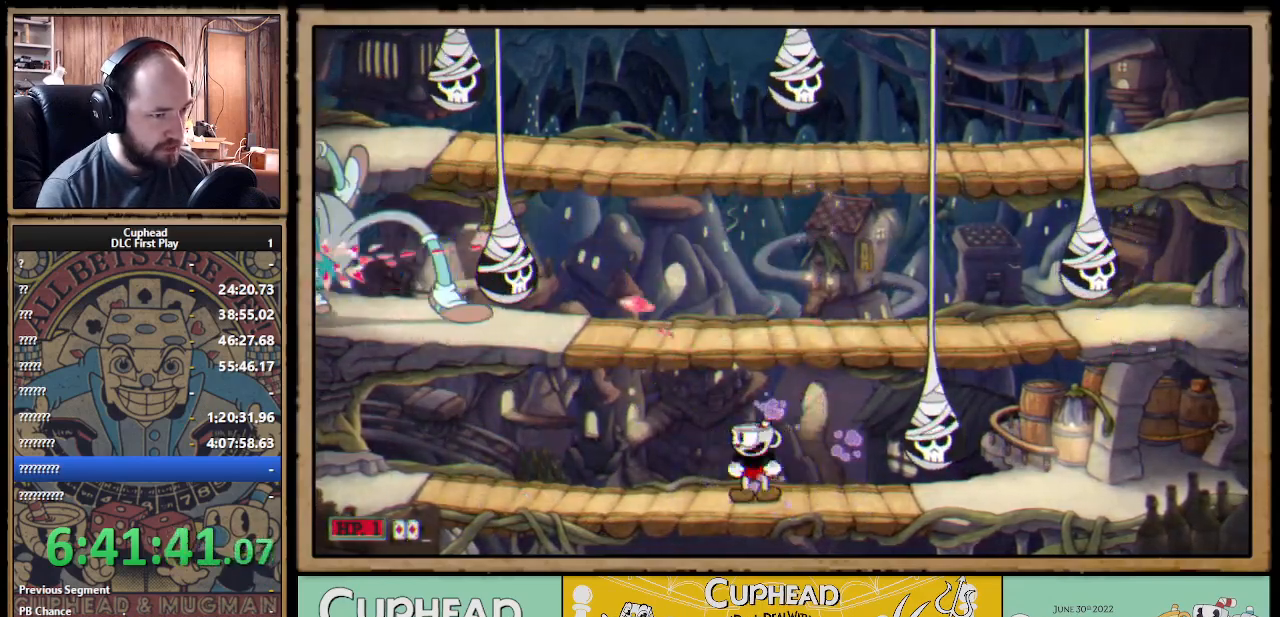
{"buttons": ["X", "R1"], "left_stick": "up-left", "right_stick": "center", "events": [[150, "L1", "up"]]}
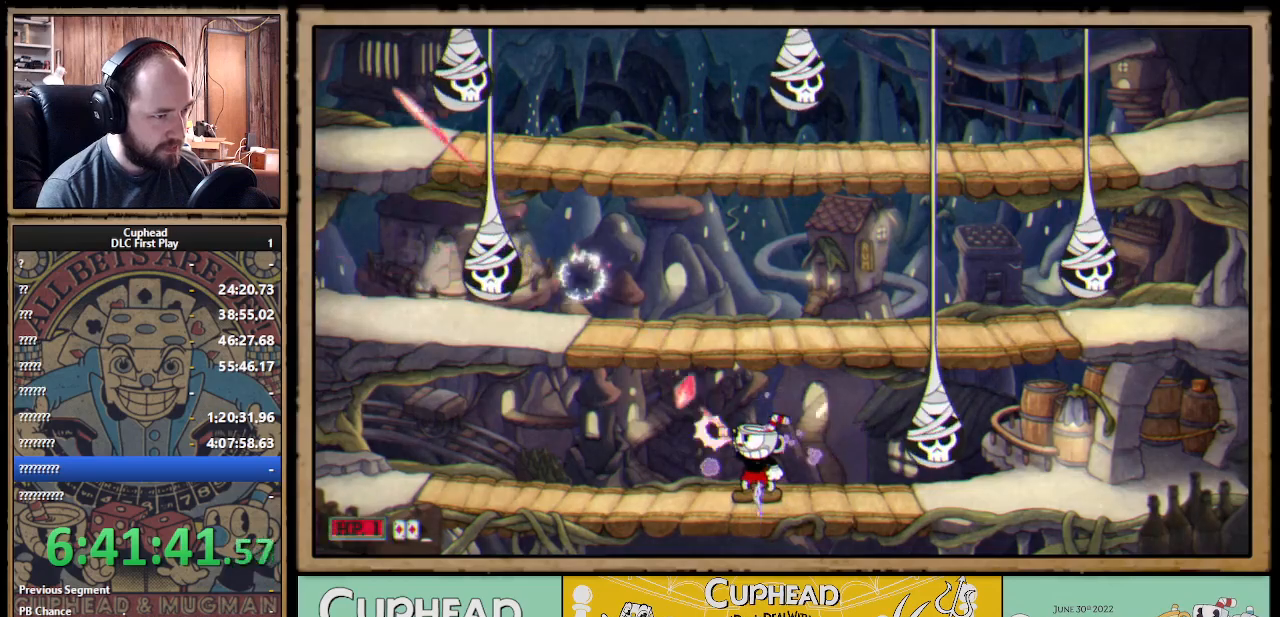
{"buttons": ["X", "R1"], "left_stick": "up-left", "right_stick": "center", "events": []}
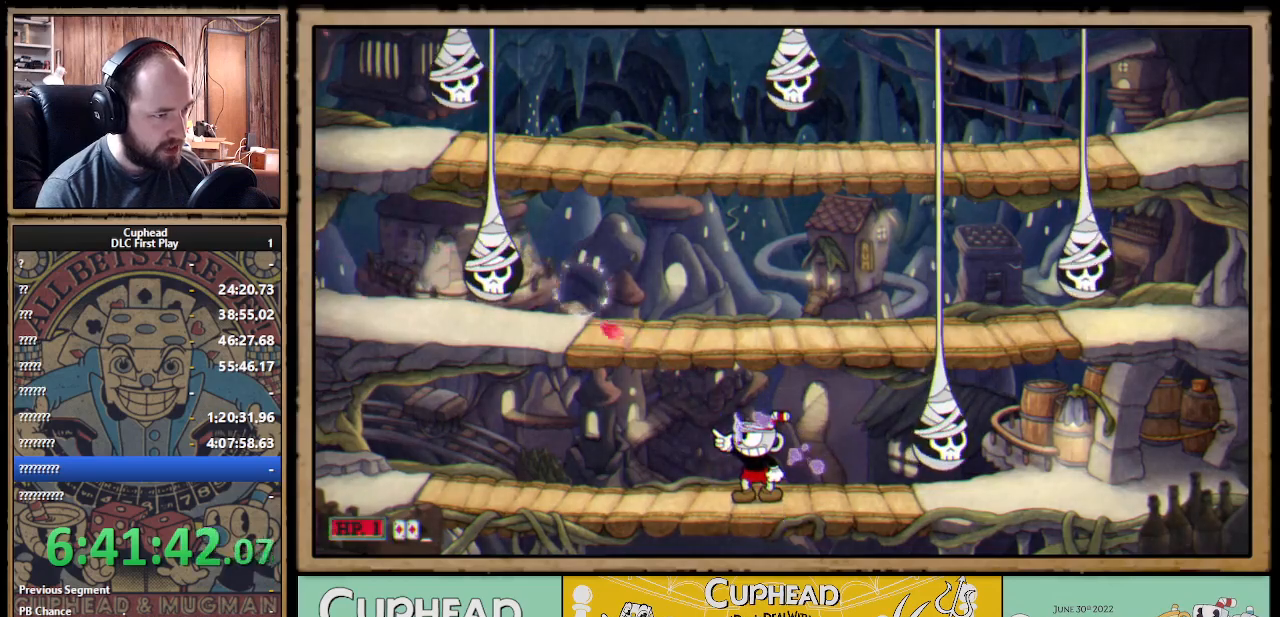
{"buttons": ["A", "X", "R1"], "left_stick": "center", "right_stick": "center", "events": [[283, "A", "down"], [300, "left_stick", "center"]]}
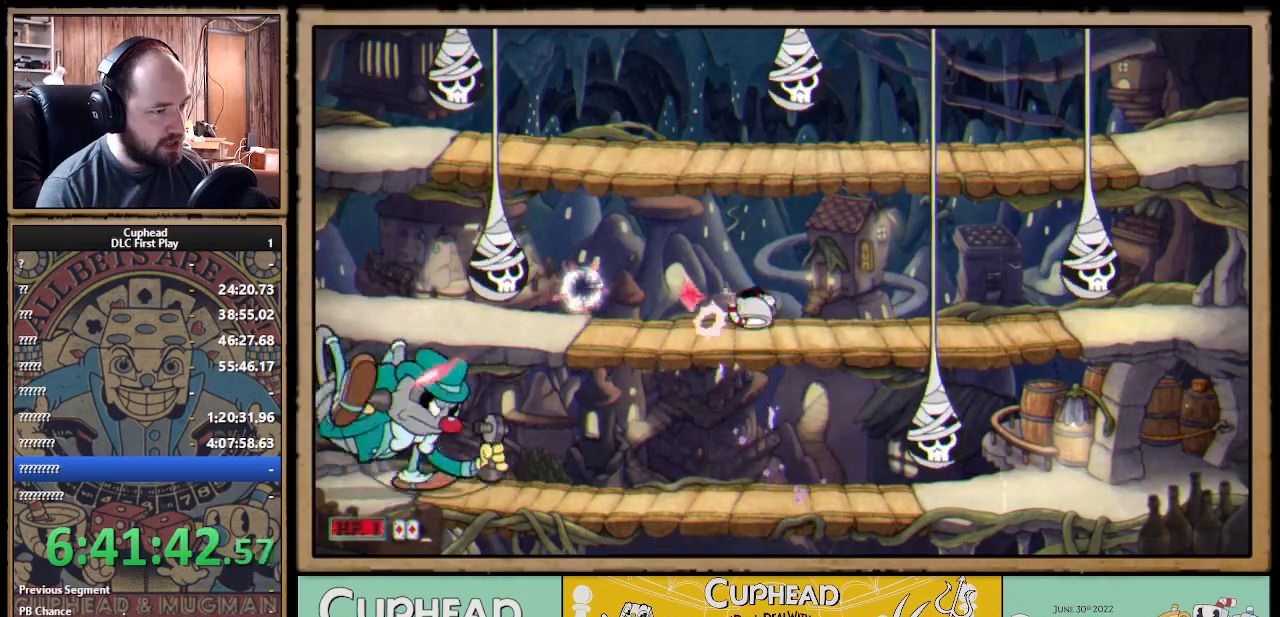
{"buttons": ["X", "R1"], "left_stick": "down", "right_stick": "center", "events": [[133, "A", "up"], [283, "left_stick", "down"]]}
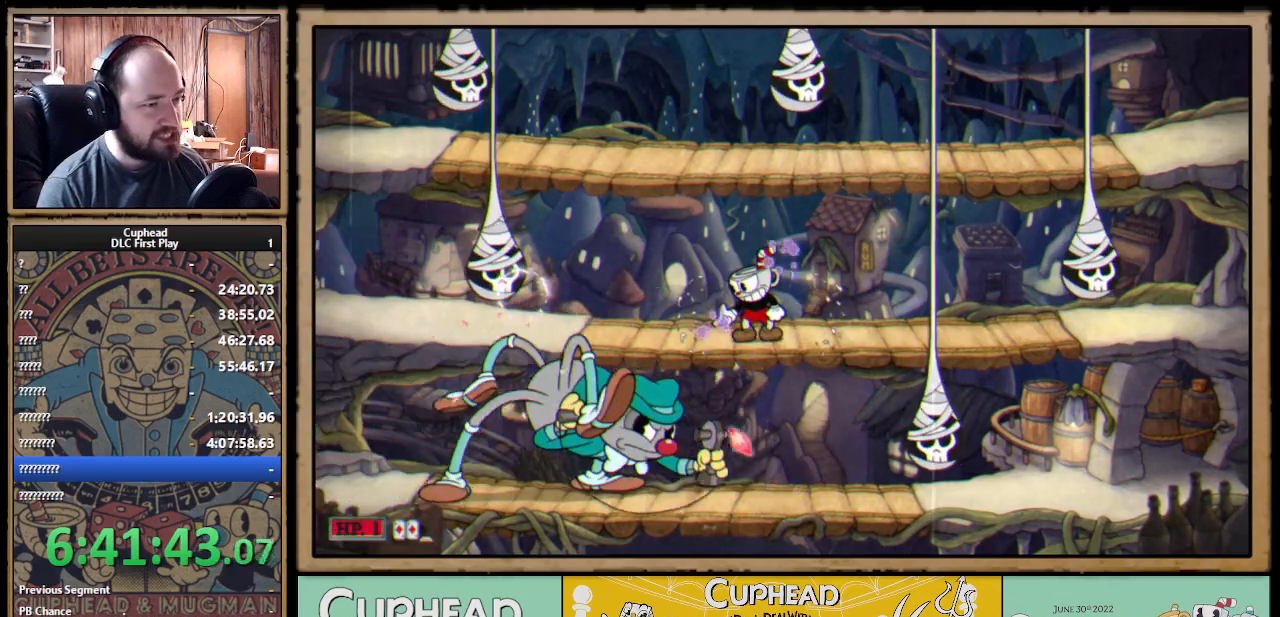
{"buttons": ["X", "R1"], "left_stick": "down-left", "right_stick": "center", "events": [[400, "left_stick", "down-left"]]}
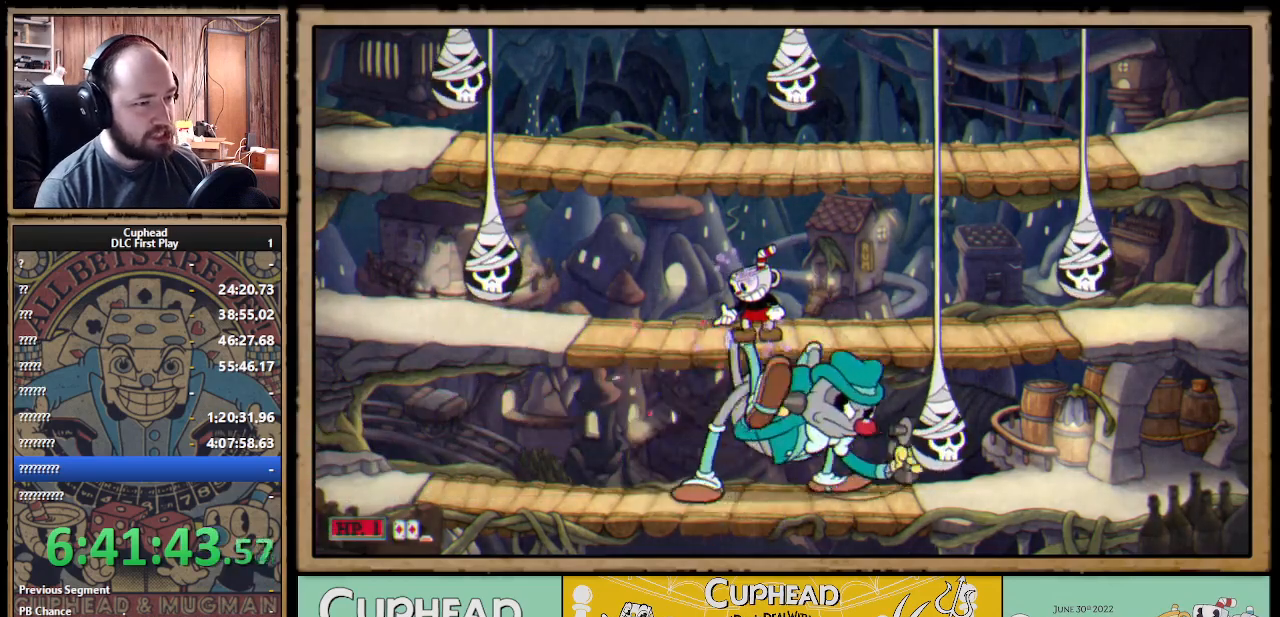
{"buttons": ["X", "R1"], "left_stick": "center", "right_stick": "center", "events": [[67, "R1", "up"], [67, "left_stick", "left"], [300, "R1", "down"], [350, "left_stick", "right"], [500, "left_stick", "center"]]}